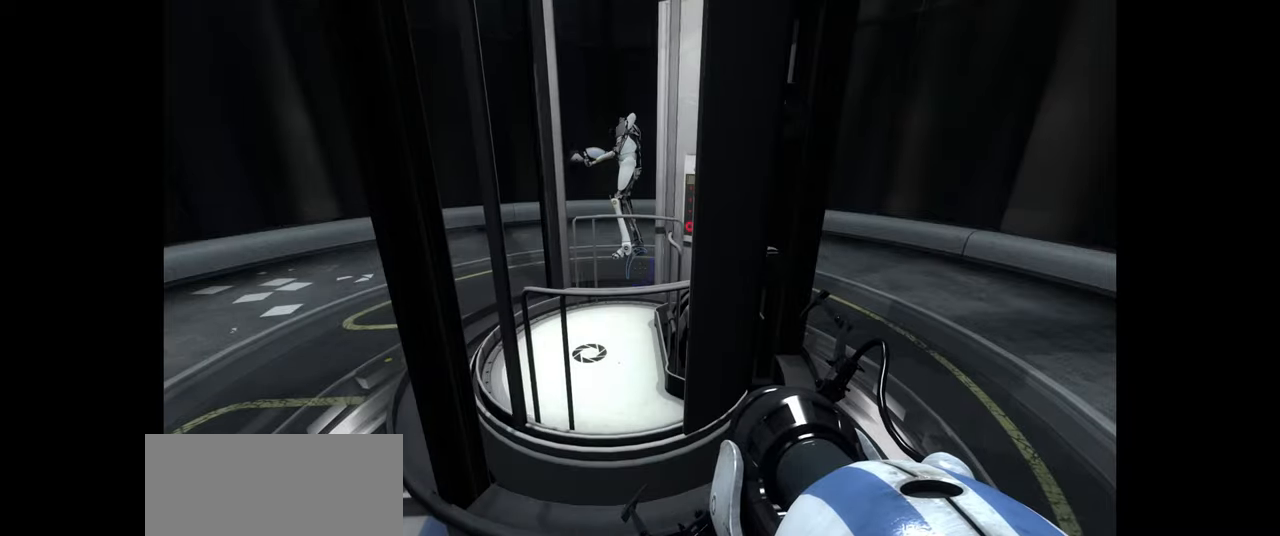
Gameplay with keyboard and mouse; each line is a JSON object with the keys and mouse buttons held at the frame after it. "events" lists presses ("down") and releases ("up") of "a", "ctrl", "d", "e", "f", "q", "r", "s", "shift", "space", "tab", "w", "mouse_left", "mouse_wheel", "mouse_right", "mouse_mb4" and "mouse_mb5" between this image and that frame as [ms after this image, input, new state], when the widget could be followed in between. "mouse_left", "mouse_wheel", "mouse_right", "mouse_mb4", "mouse_mb5" = the "left", "wheel", "right", "mb4", "mb5" buttons of the "mouse" list. No other keys are recorded. "wheel" means that the mouse wheel is clicked or scrolled. Mouse movement is not recorded.
{"keys": ["w"], "mouse": [], "events": [[500, "w", "down"]]}
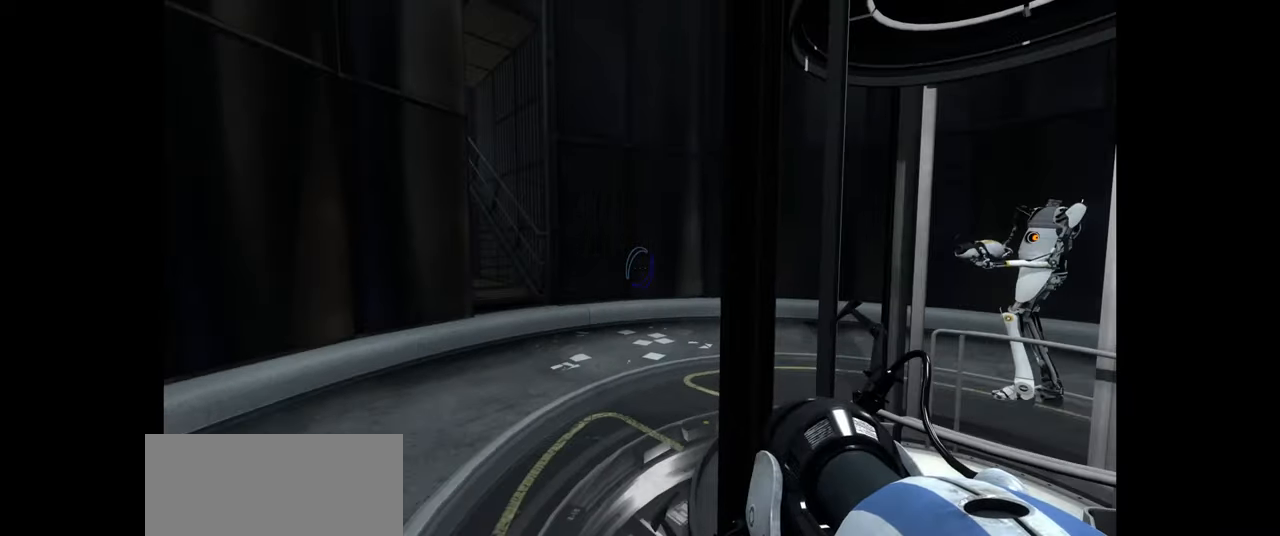
{"keys": [], "mouse": [], "events": [[116, "a", "down"], [350, "a", "up"], [433, "w", "up"]]}
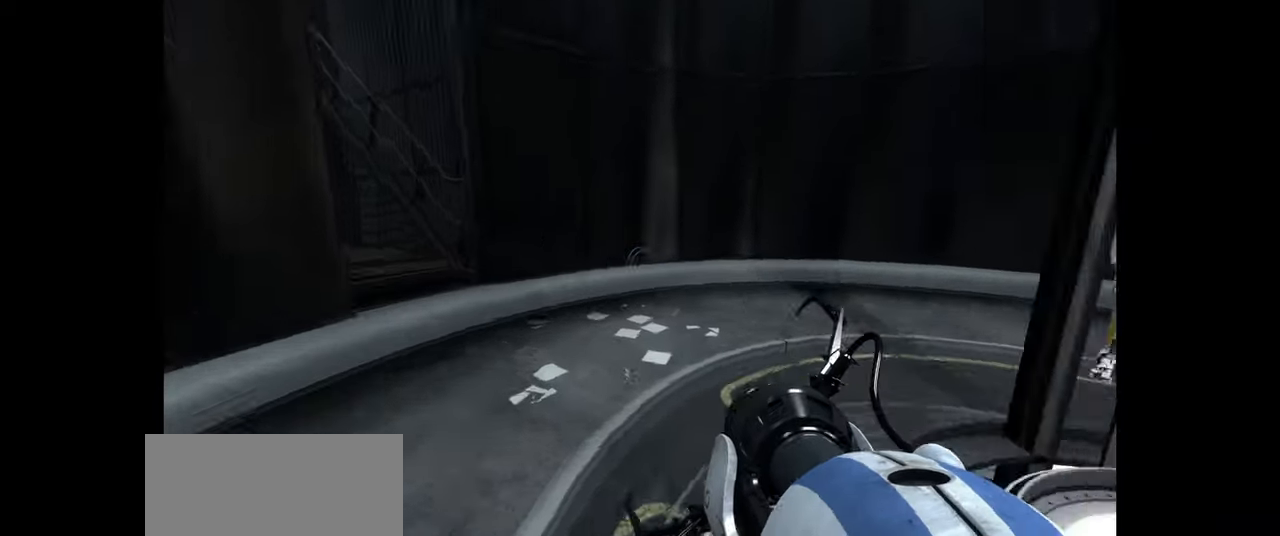
{"keys": ["w"], "mouse": [], "events": [[500, "w", "down"]]}
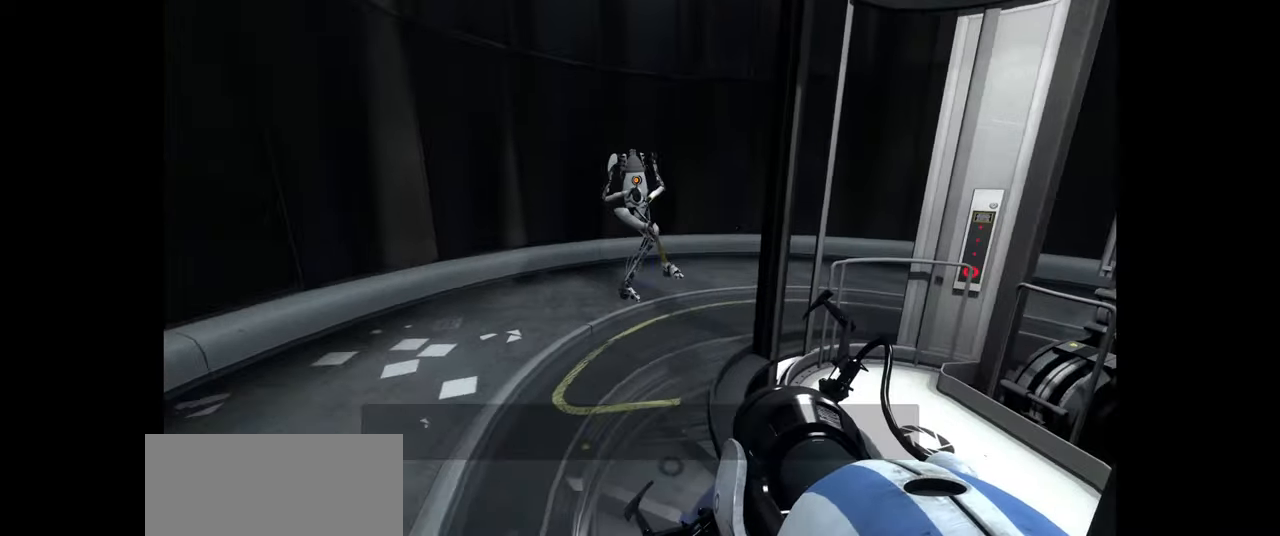
{"keys": ["a", "space", "w"], "mouse": [], "events": [[166, "a", "down"], [433, "space", "down"]]}
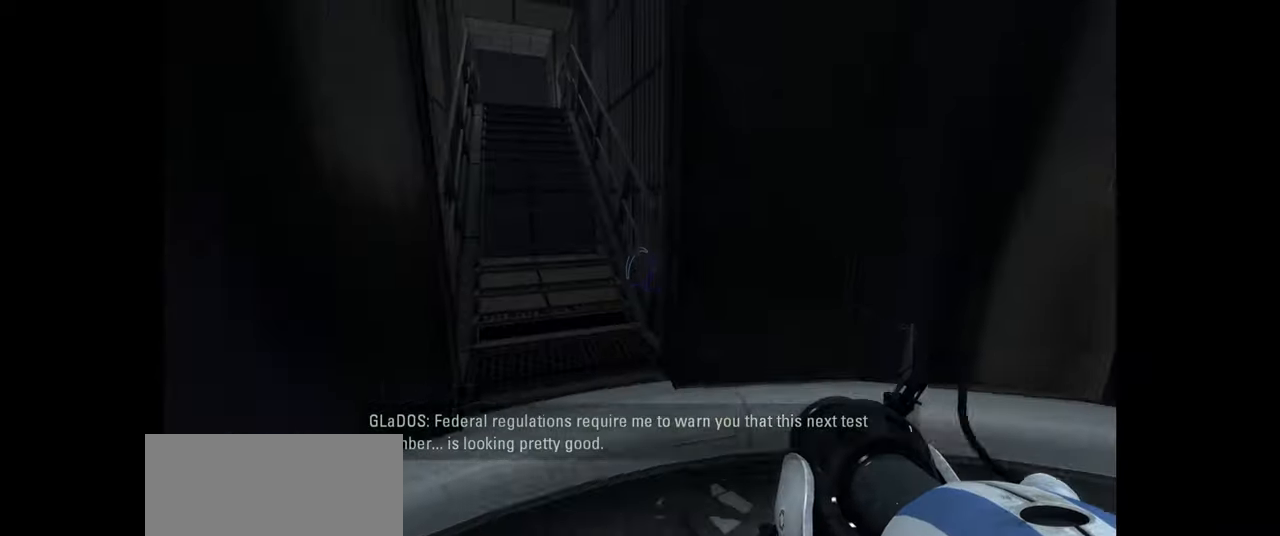
{"keys": ["a"], "mouse": [], "events": [[33, "d", "down"], [83, "a", "up"], [83, "space", "up"], [116, "w", "up"], [166, "d", "up"], [266, "a", "down"]]}
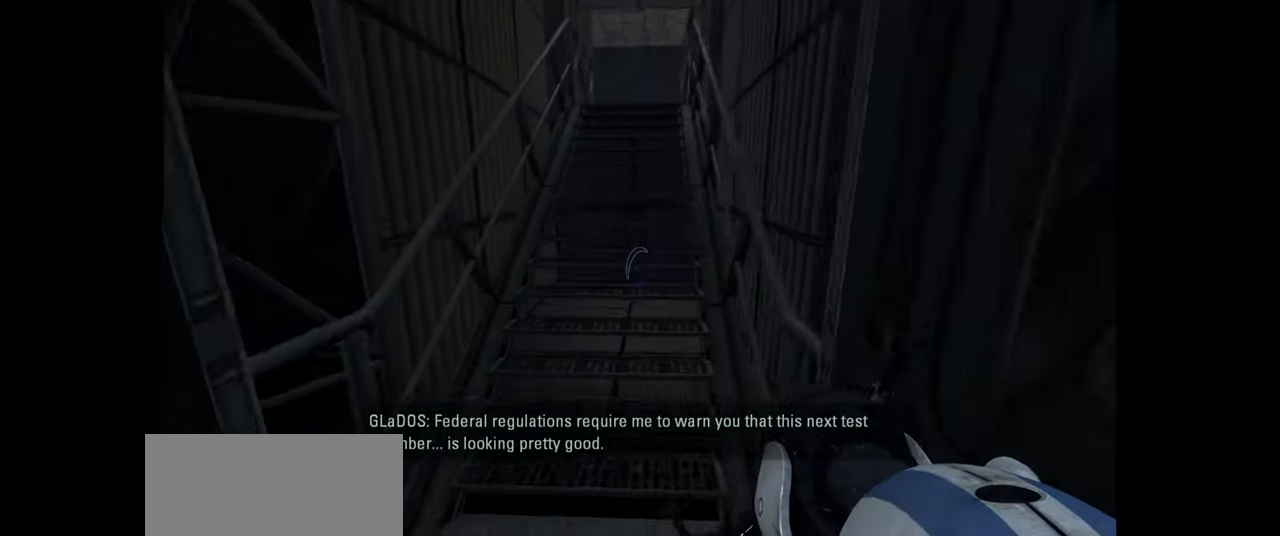
{"keys": ["a", "w"], "mouse": [], "events": [[100, "w", "down"], [166, "a", "up"], [450, "a", "down"]]}
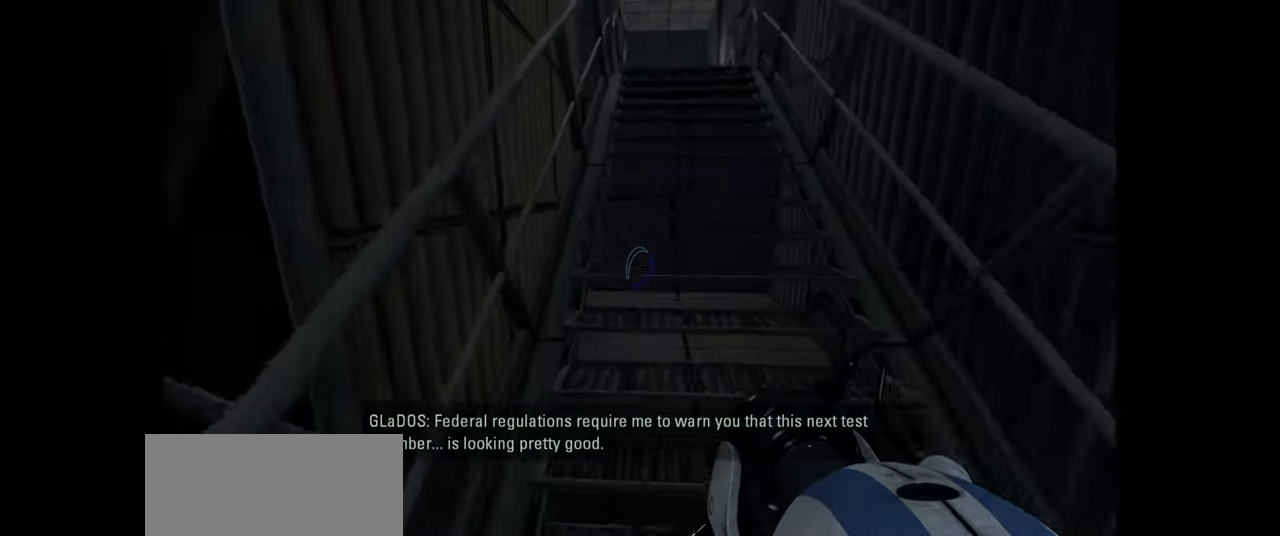
{"keys": ["a", "w"], "mouse": [], "events": [[83, "a", "up"], [233, "a", "down"]]}
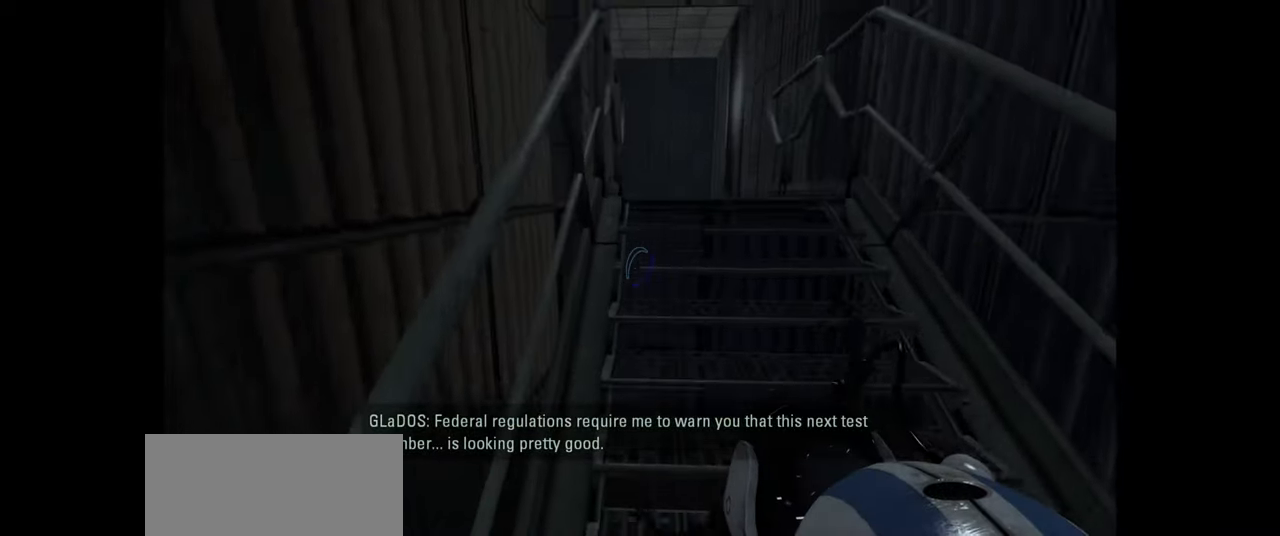
{"keys": ["a", "space", "w"], "mouse": [], "events": [[433, "space", "down"]]}
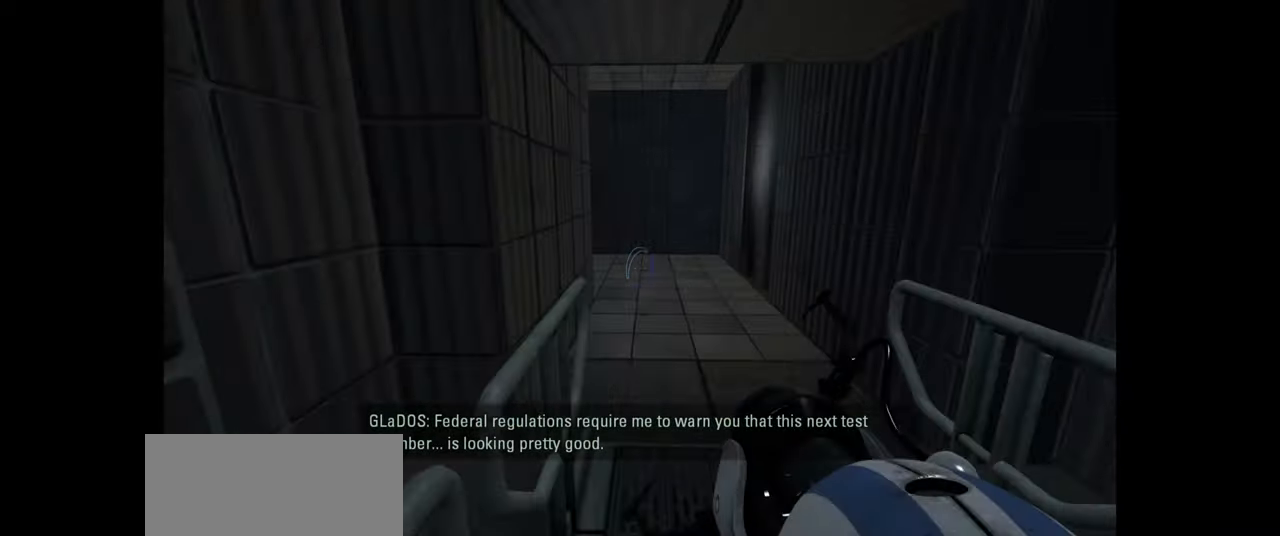
{"keys": ["a"], "mouse": [], "events": [[16, "d", "down"], [66, "a", "up"], [66, "w", "up"], [83, "space", "up"], [266, "d", "up"], [300, "a", "down"]]}
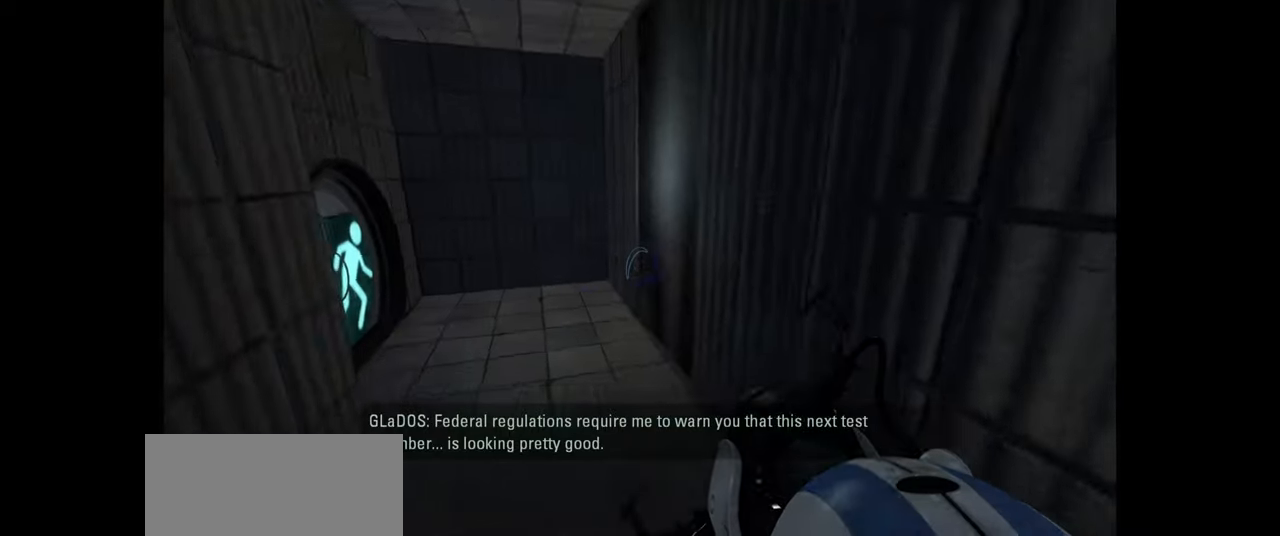
{"keys": ["a"], "mouse": [], "events": [[116, "w", "down"], [233, "space", "down"], [283, "a", "up"], [283, "d", "down"], [316, "w", "up"], [350, "space", "up"], [450, "a", "down"], [483, "d", "up"]]}
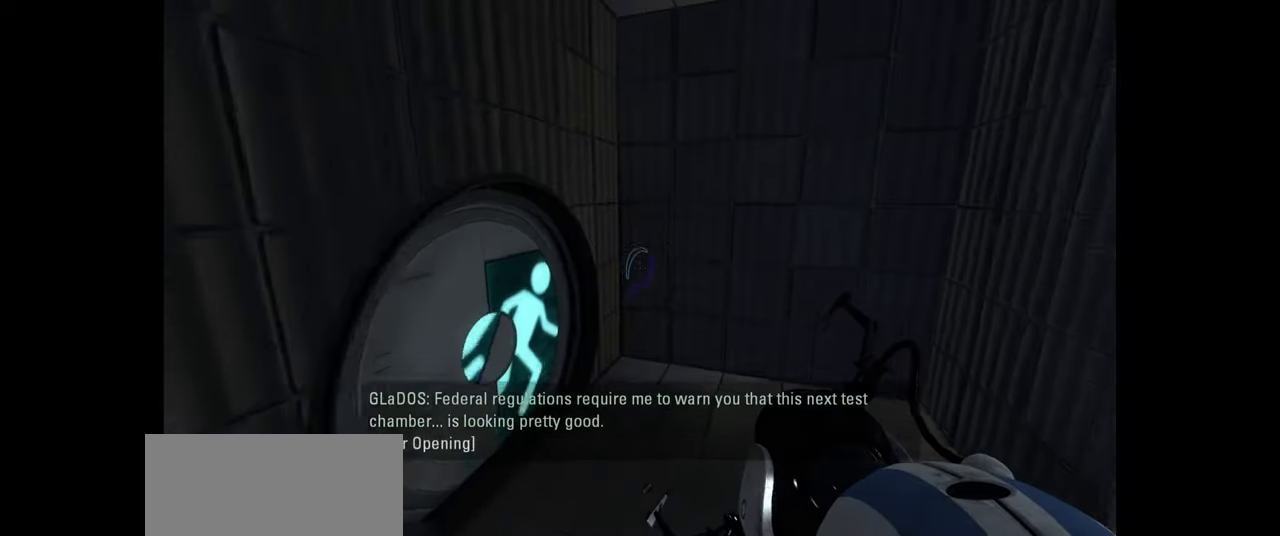
{"keys": ["a"], "mouse": [], "events": []}
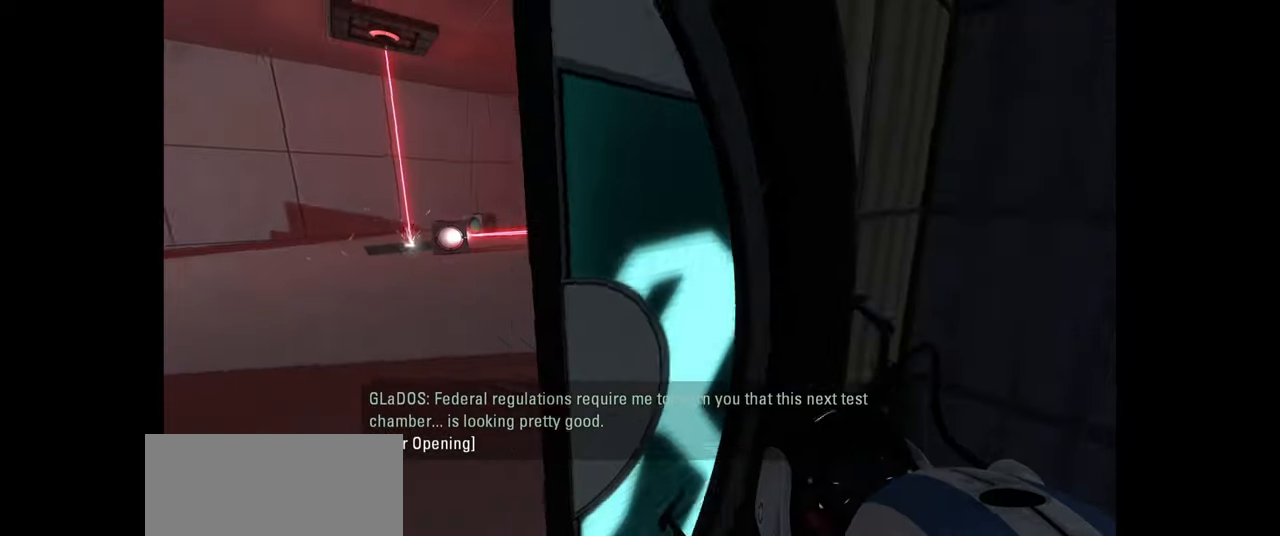
{"keys": ["a"], "mouse": [], "events": [[66, "space", "down"], [133, "space", "up"]]}
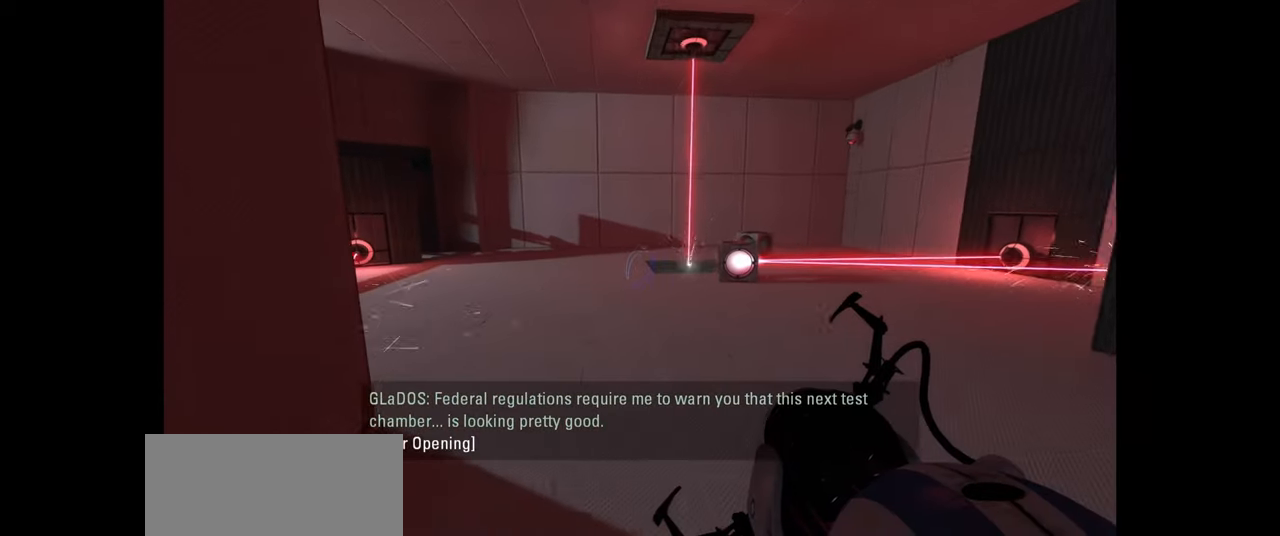
{"keys": [], "mouse": [], "events": [[16, "a", "up"]]}
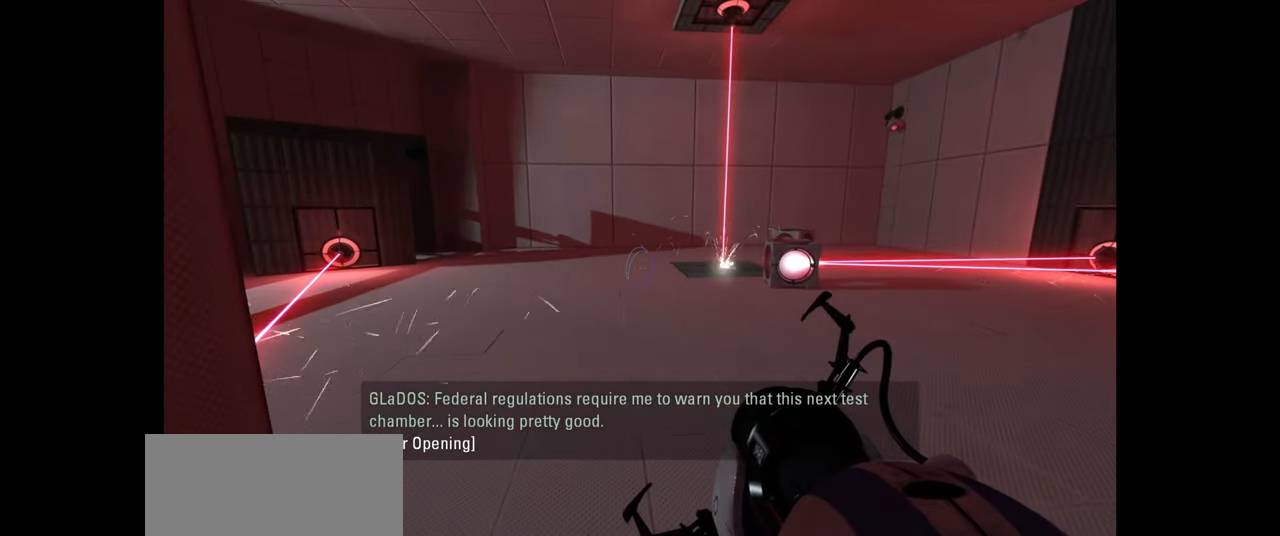
{"keys": ["d"], "mouse": [], "events": [[316, "d", "down"]]}
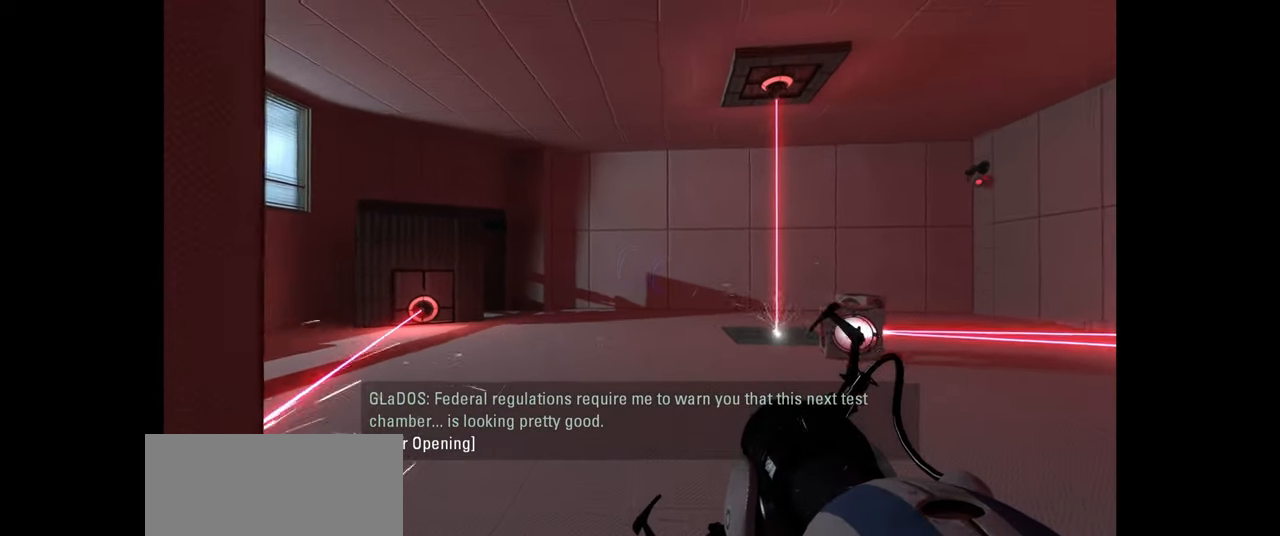
{"keys": ["d", "s"], "mouse": [], "events": [[433, "s", "down"]]}
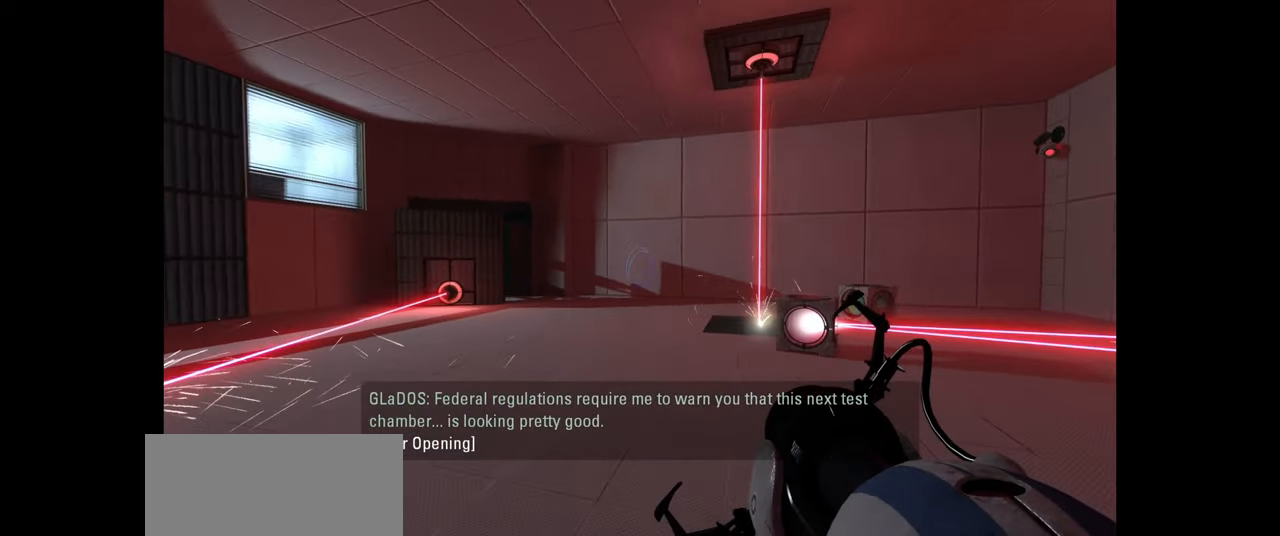
{"keys": [], "mouse": [], "events": [[16, "d", "up"], [50, "s", "up"]]}
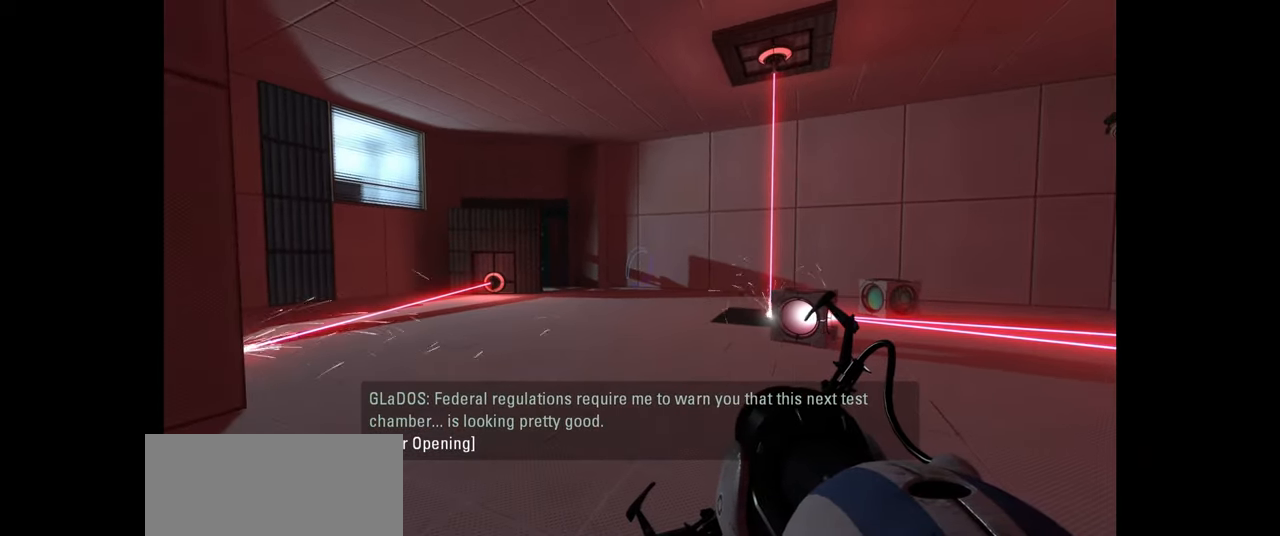
{"keys": [], "mouse": [], "events": []}
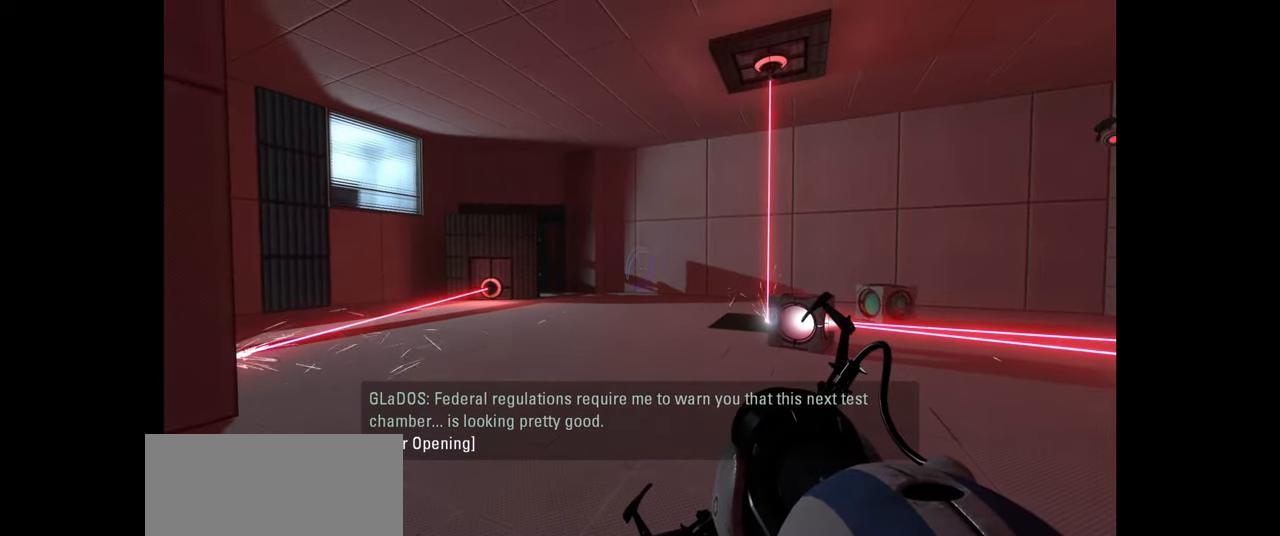
{"keys": [], "mouse": [], "events": []}
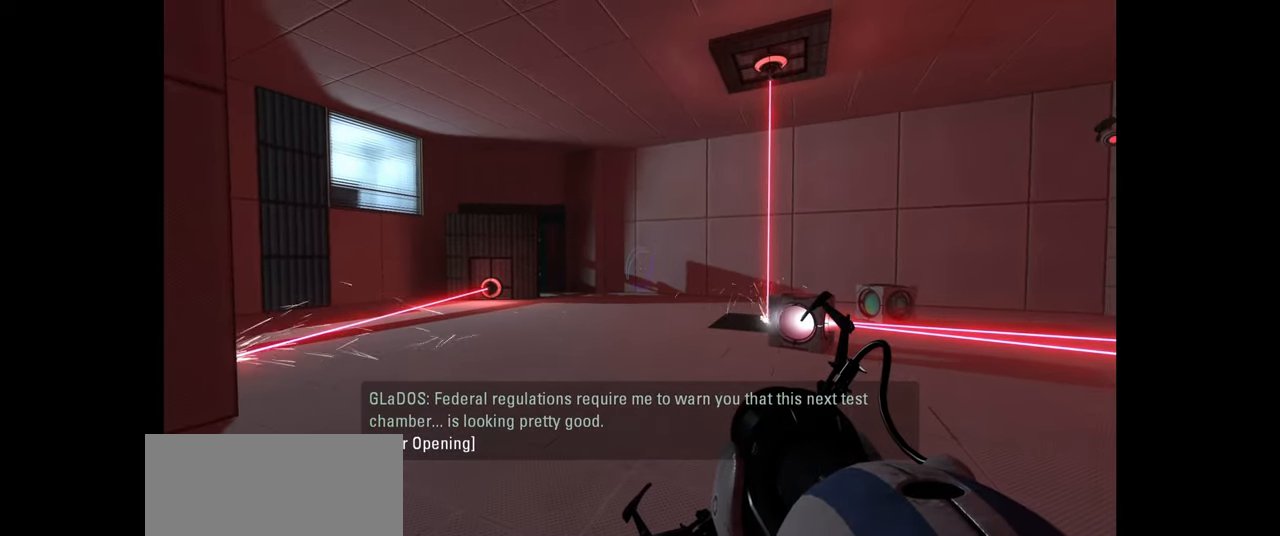
{"keys": [], "mouse": [], "events": []}
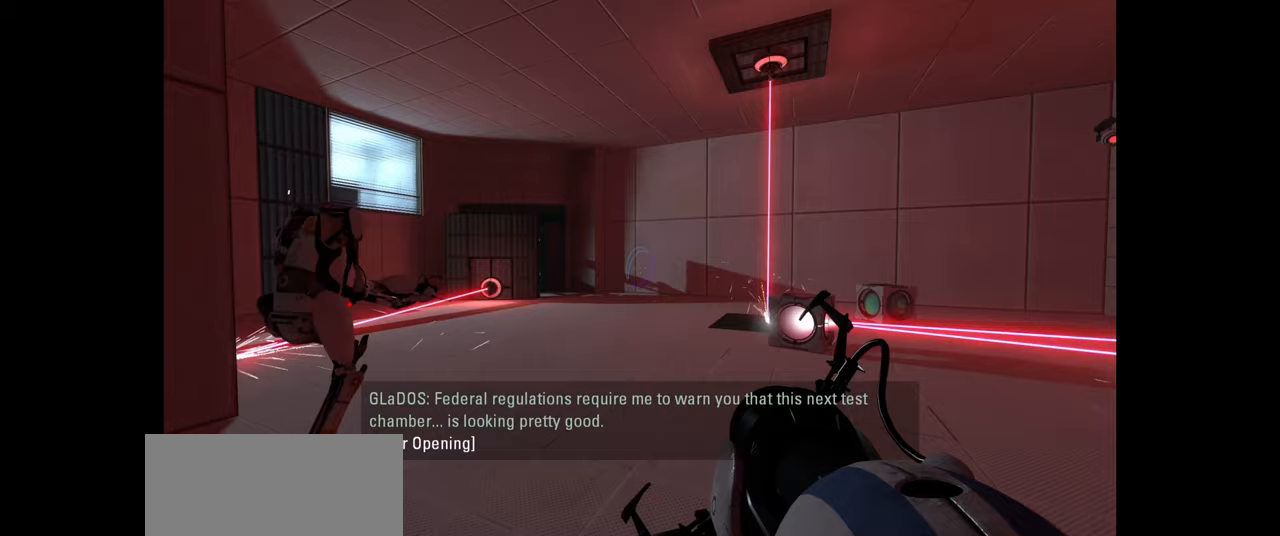
{"keys": [], "mouse": [], "events": []}
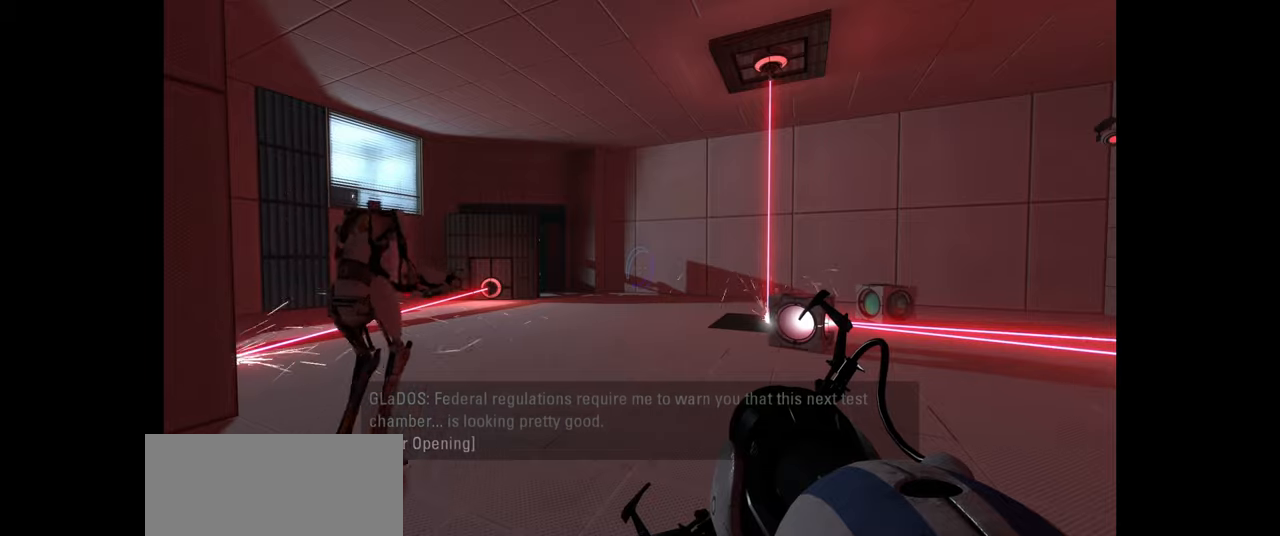
{"keys": [], "mouse": [], "events": []}
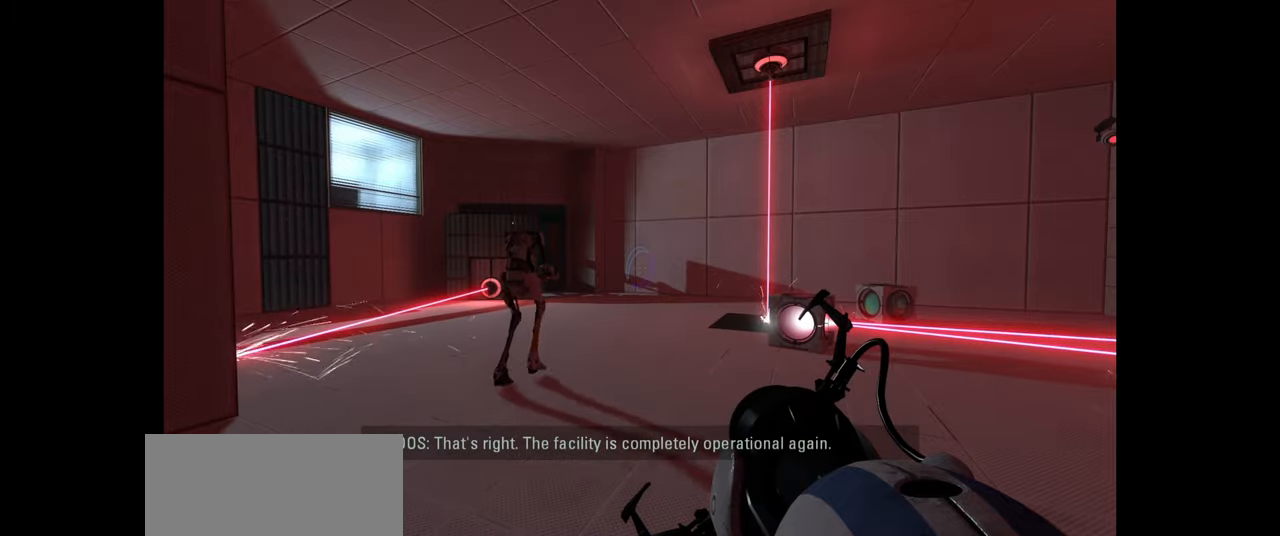
{"keys": ["w"], "mouse": [], "events": [[83, "w", "down"], [233, "a", "down"], [383, "a", "up"]]}
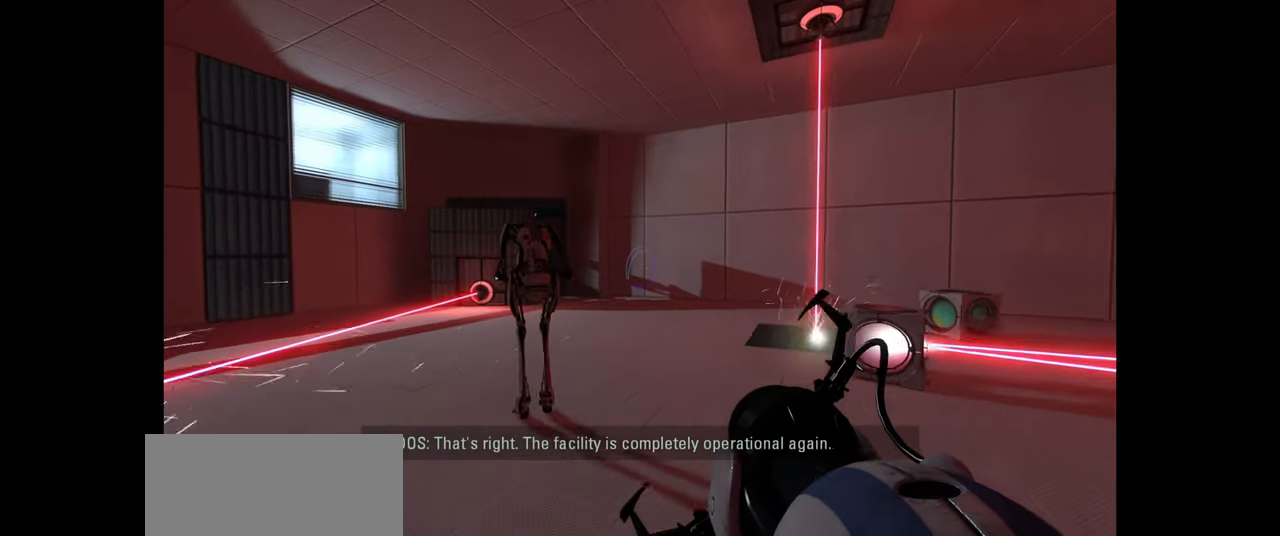
{"keys": [], "mouse": [], "events": [[117, "w", "up"]]}
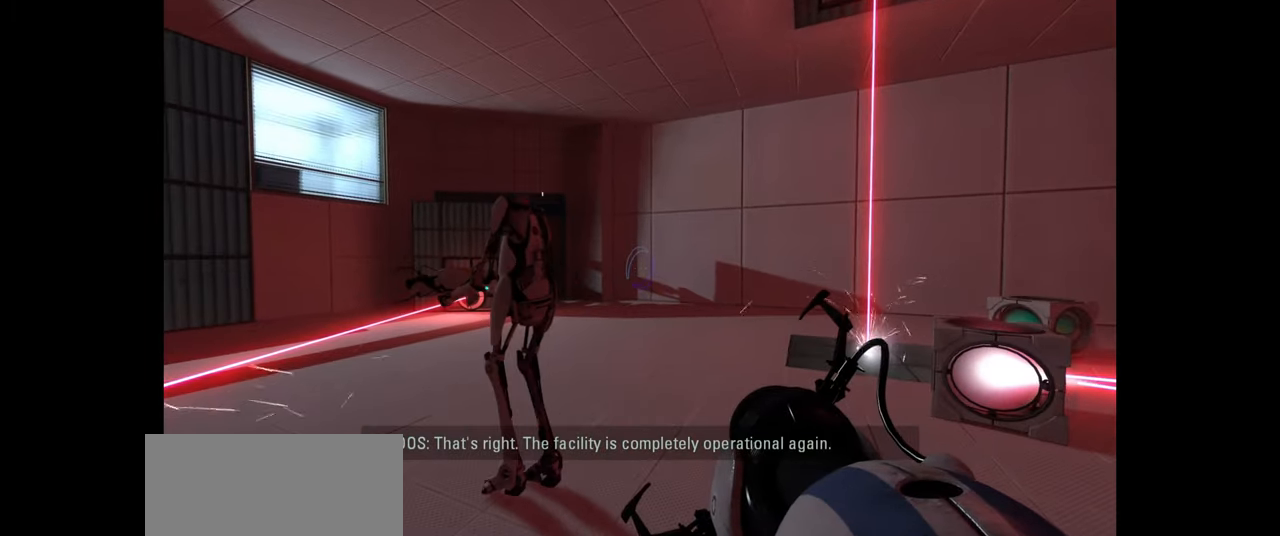
{"keys": [], "mouse": [], "events": []}
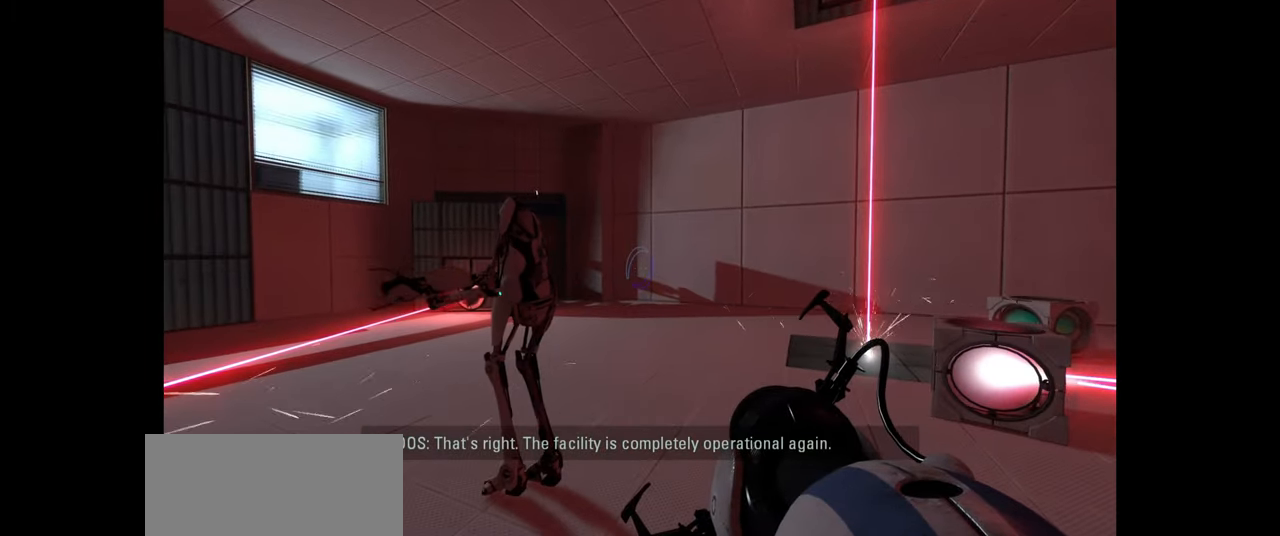
{"keys": ["d", "s"], "mouse": [], "events": [[417, "s", "down"], [483, "d", "down"]]}
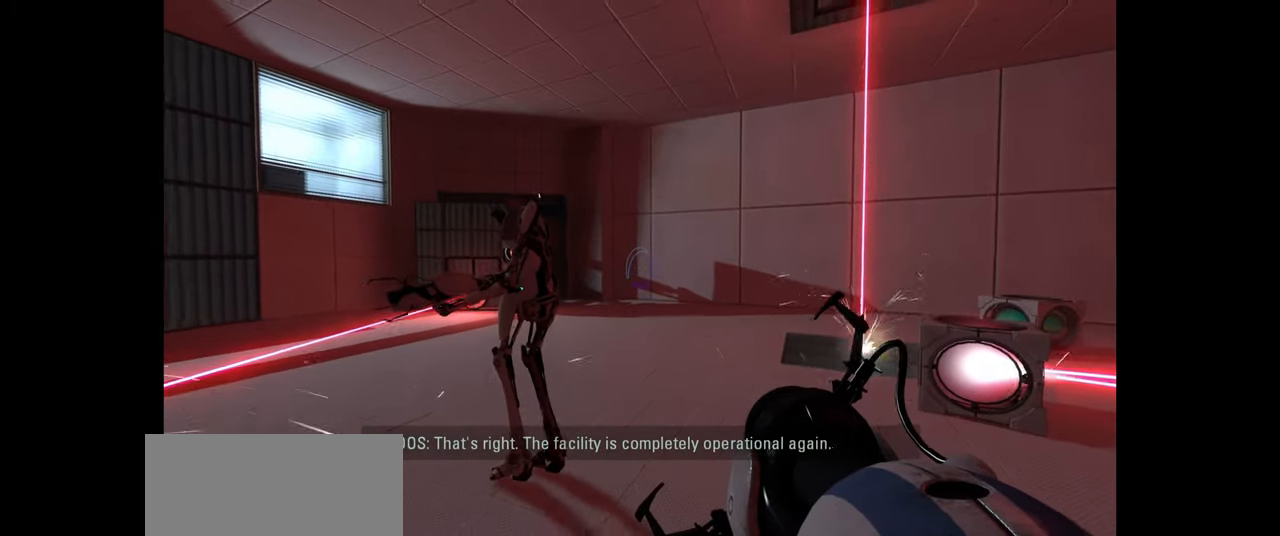
{"keys": [], "mouse": [], "events": [[233, "s", "up"], [333, "d", "up"]]}